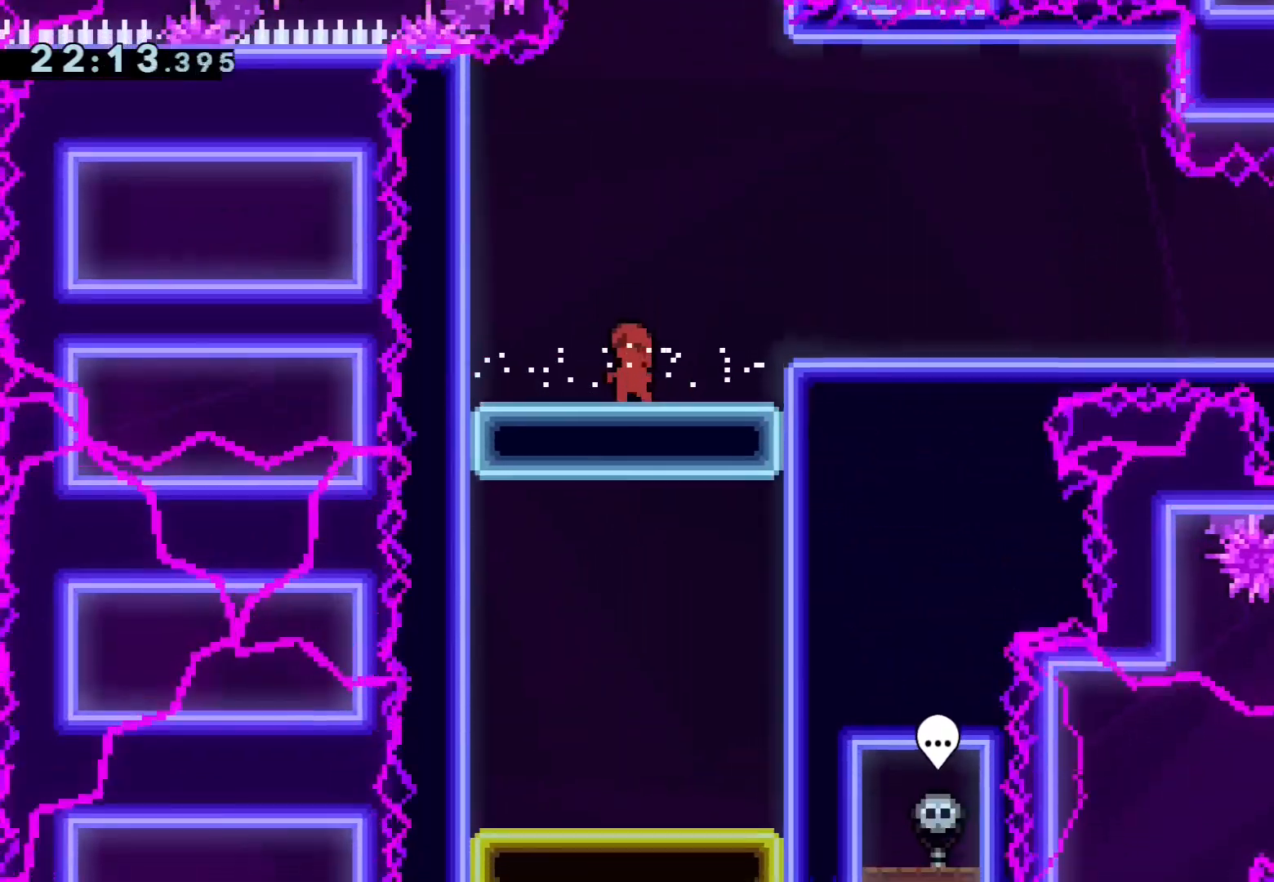
Gameplay with a controller (PlayStation layout); each line is a JSON object with the inputs held at the frame after it (dt_ms = milliseconds from this image to that frame). "events" lists button and stick changes between this image and that frame as [ms after this image, input, new state], when the widget could be followed in between. Not read: right_stick.
{"dt_ms": 500, "buttons": [], "left_stick": "center", "events": []}
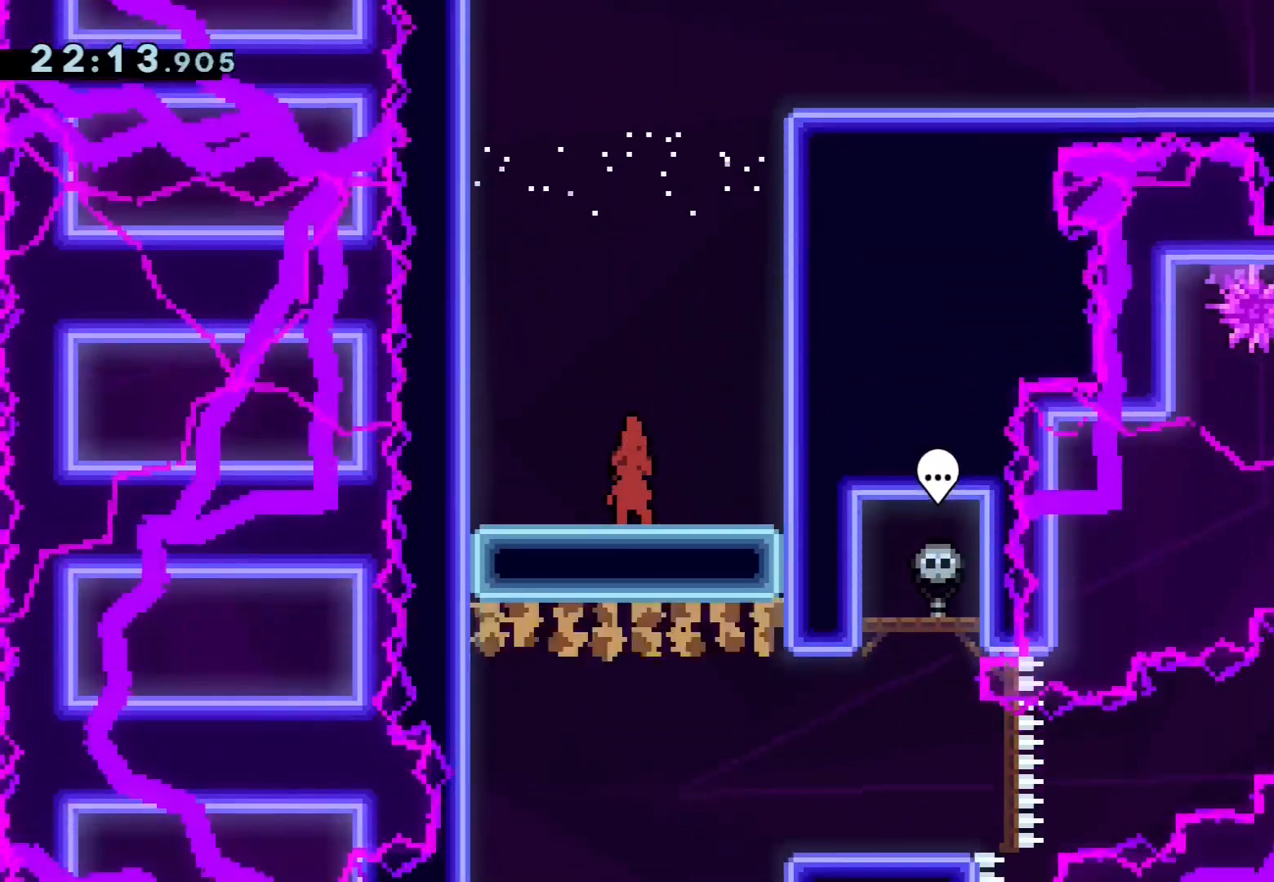
{"dt_ms": 500, "buttons": [], "left_stick": "center", "events": []}
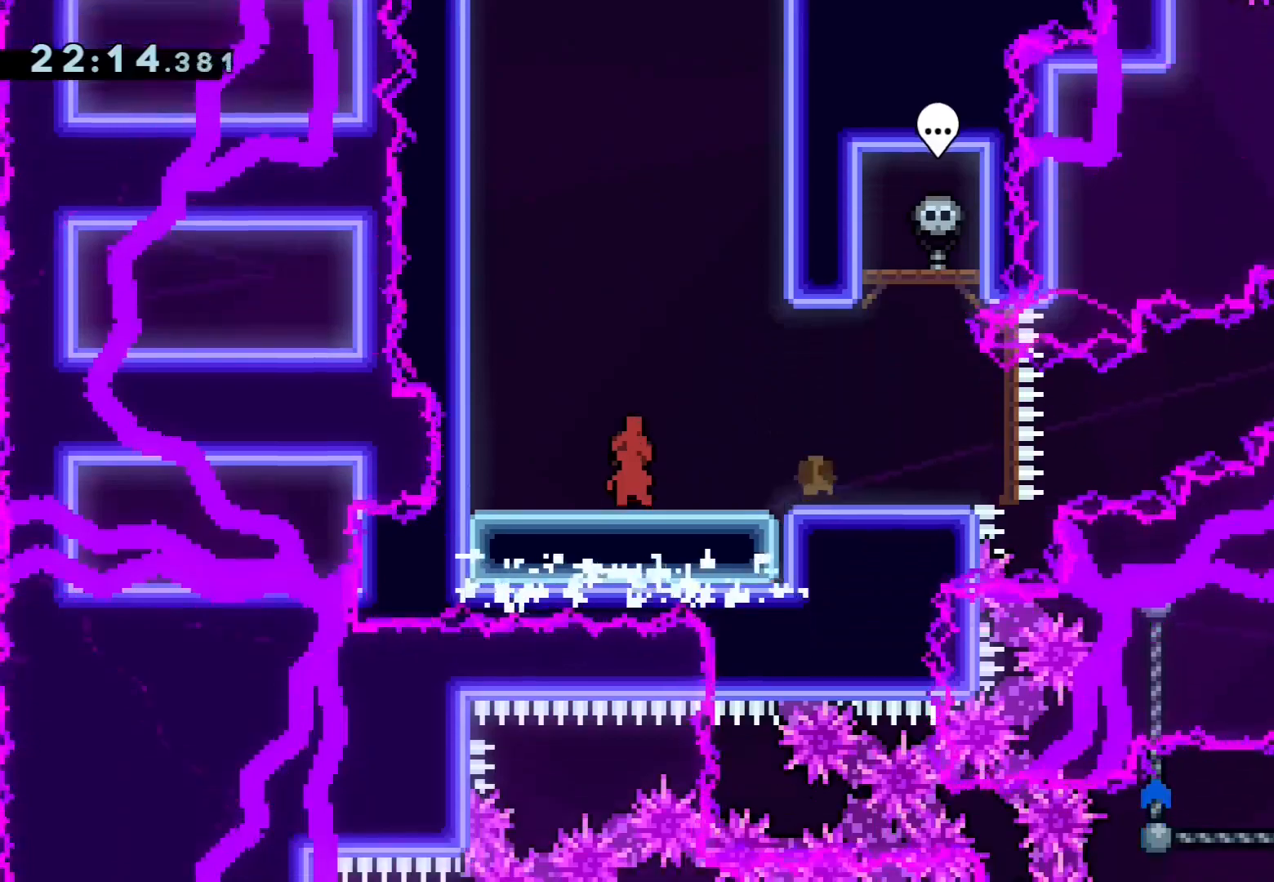
{"dt_ms": 500, "buttons": [], "left_stick": "right", "events": [[133, "left_stick", "right"], [383, "CROSS", "down"], [467, "CROSS", "up"]]}
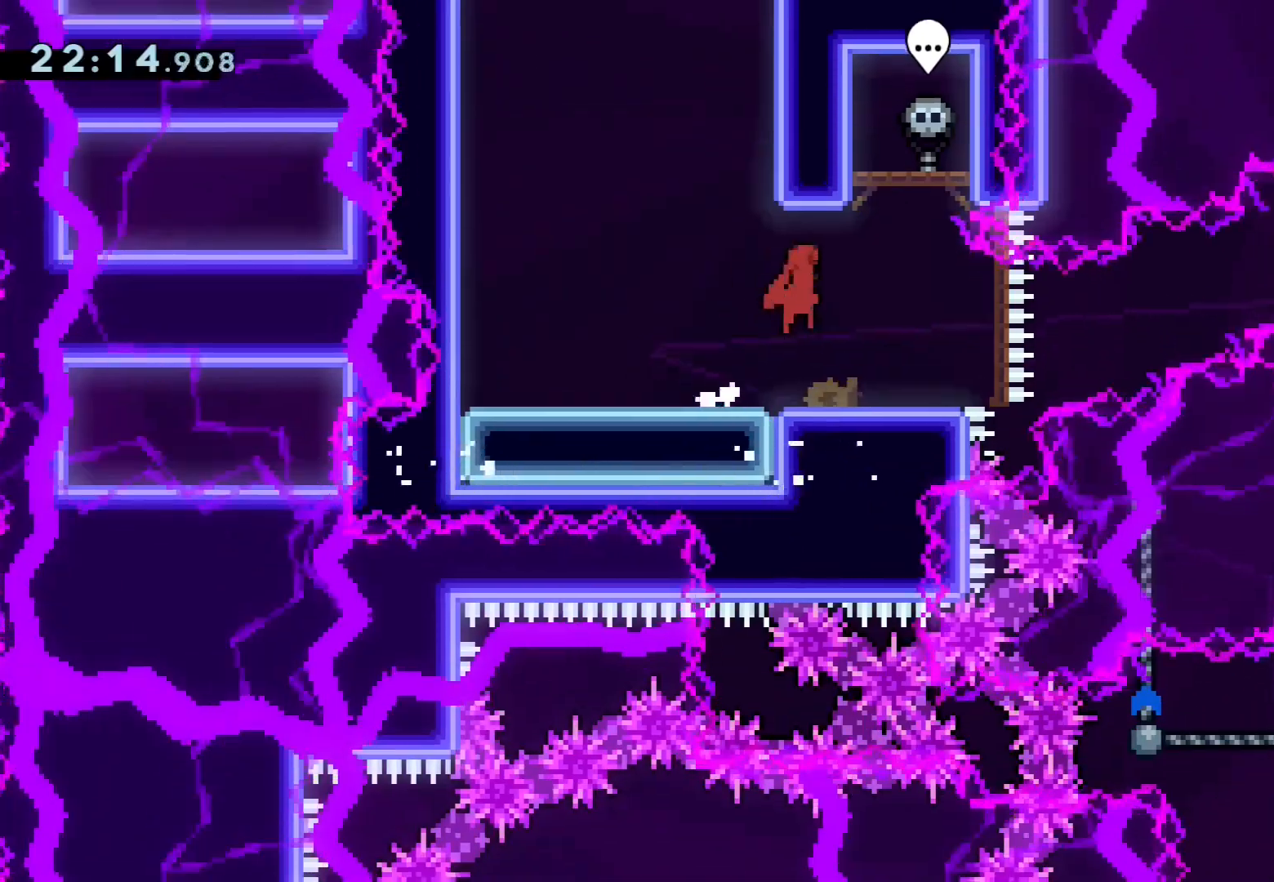
{"dt_ms": 500, "buttons": [], "left_stick": "center", "events": [[250, "left_stick", "center"]]}
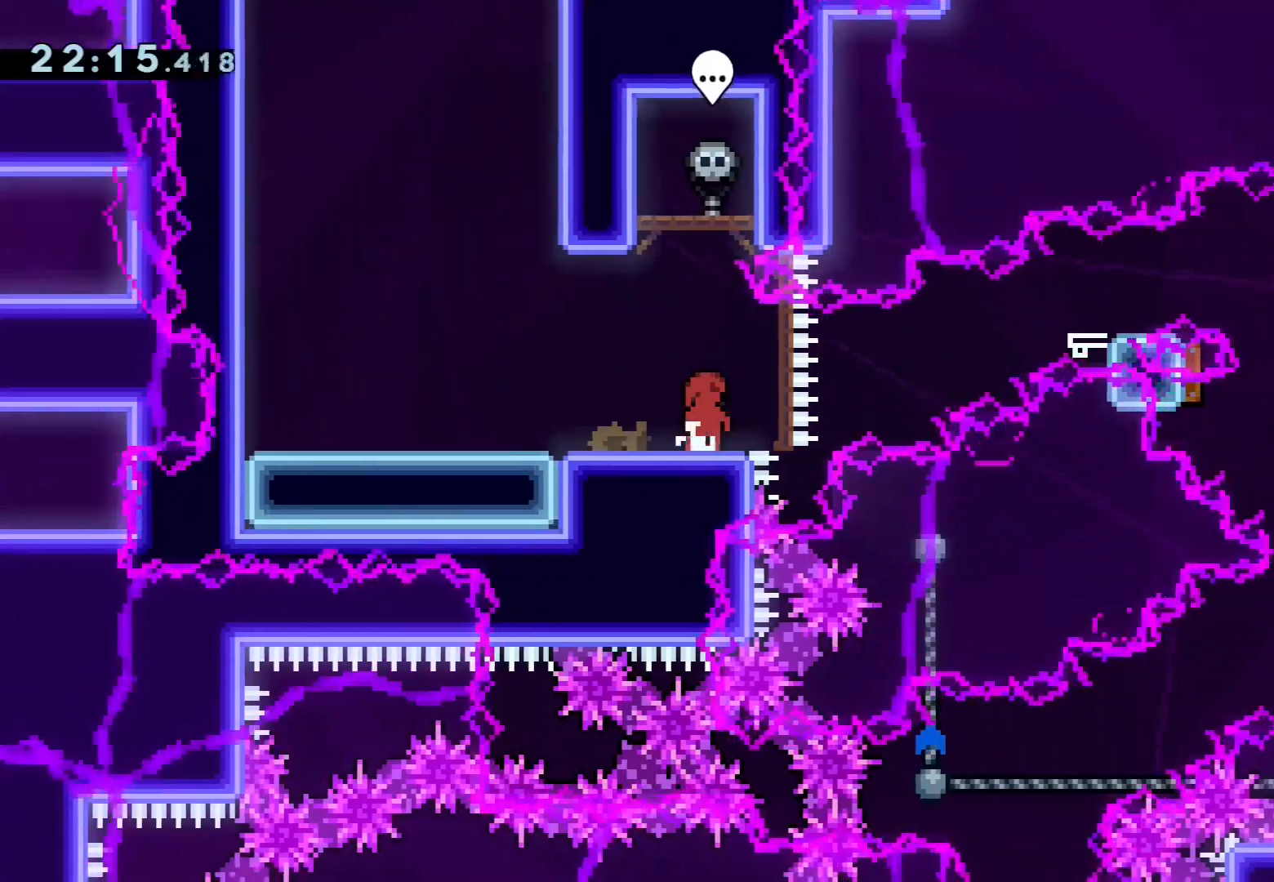
{"dt_ms": 500, "buttons": [], "left_stick": "center", "events": []}
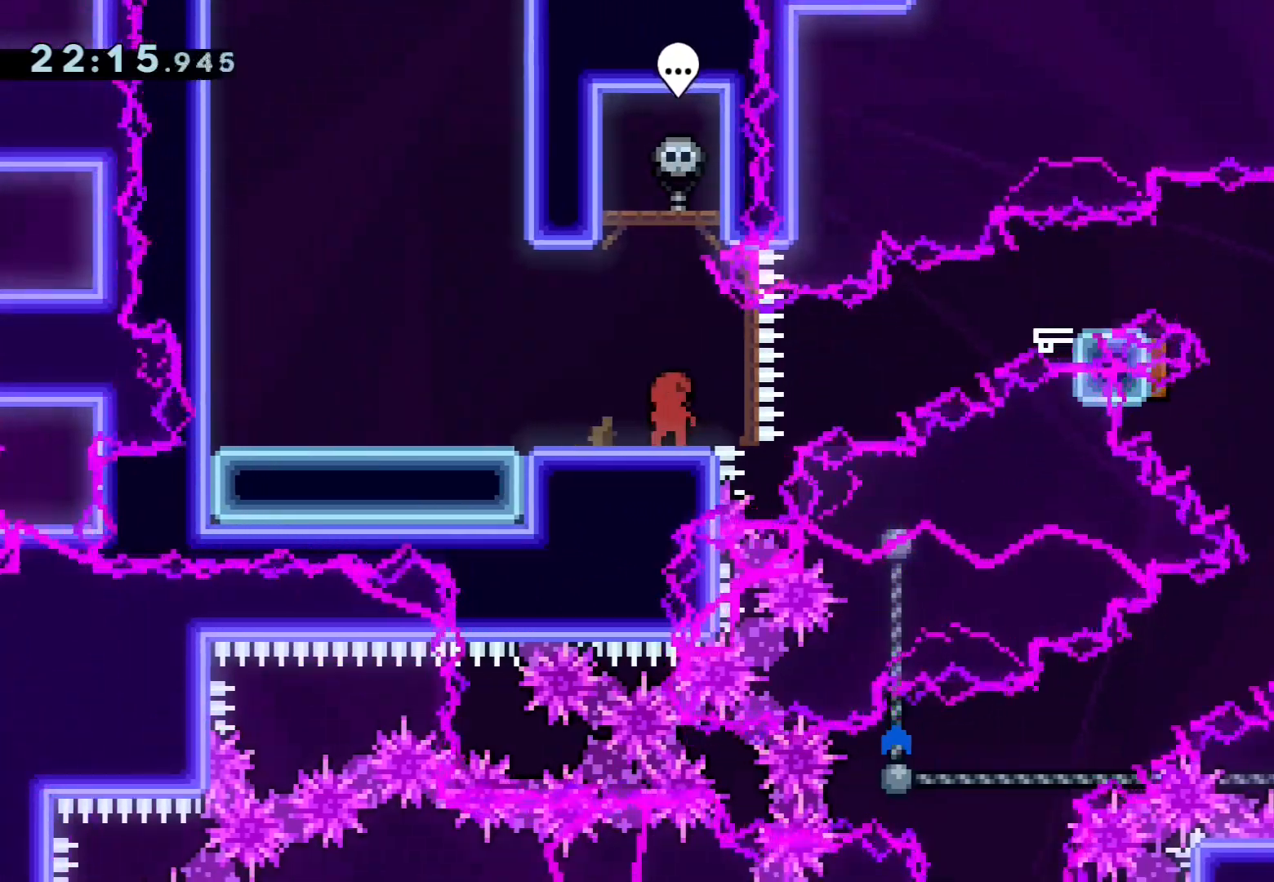
{"dt_ms": 500, "buttons": [], "left_stick": "center", "events": []}
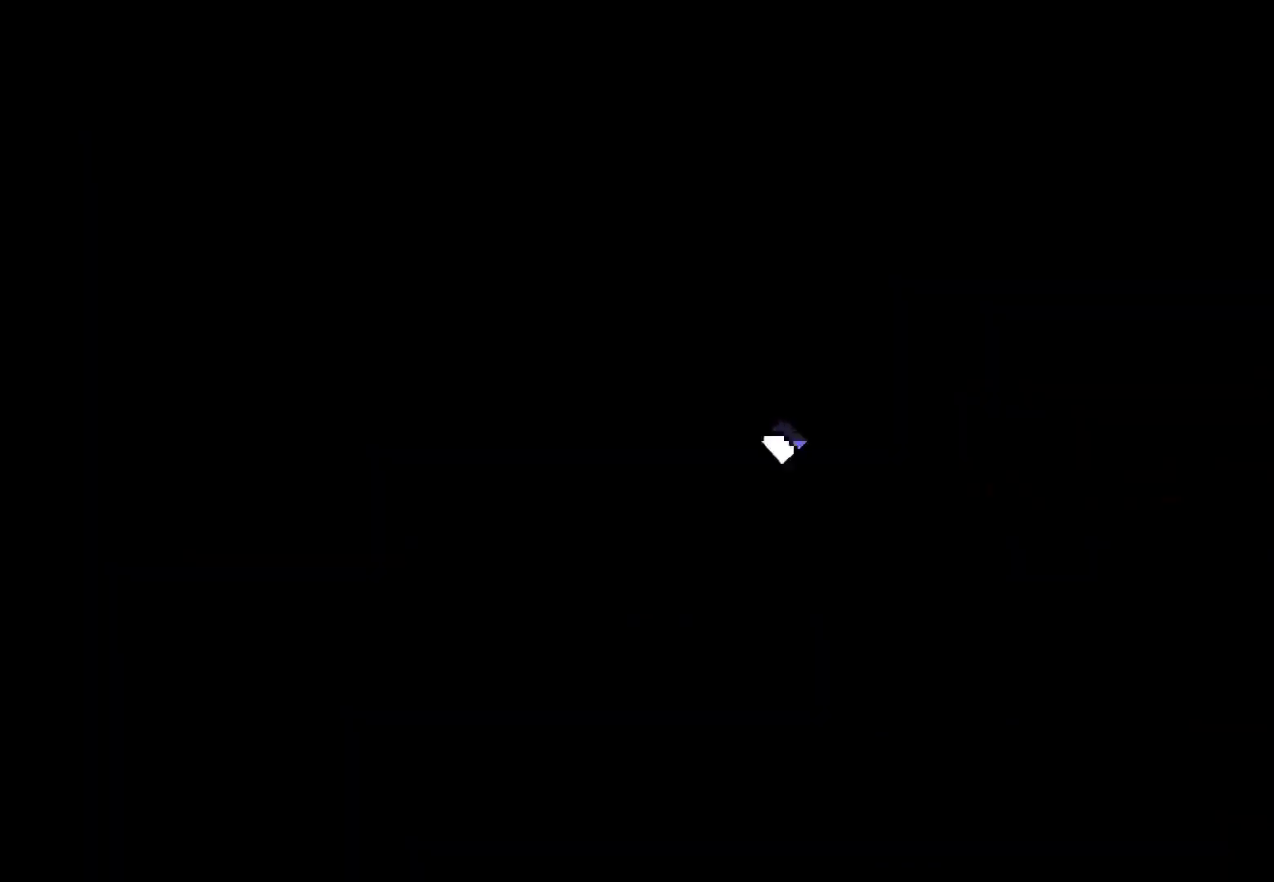
{"dt_ms": 500, "buttons": [], "left_stick": "right", "events": [[467, "left_stick", "right"]]}
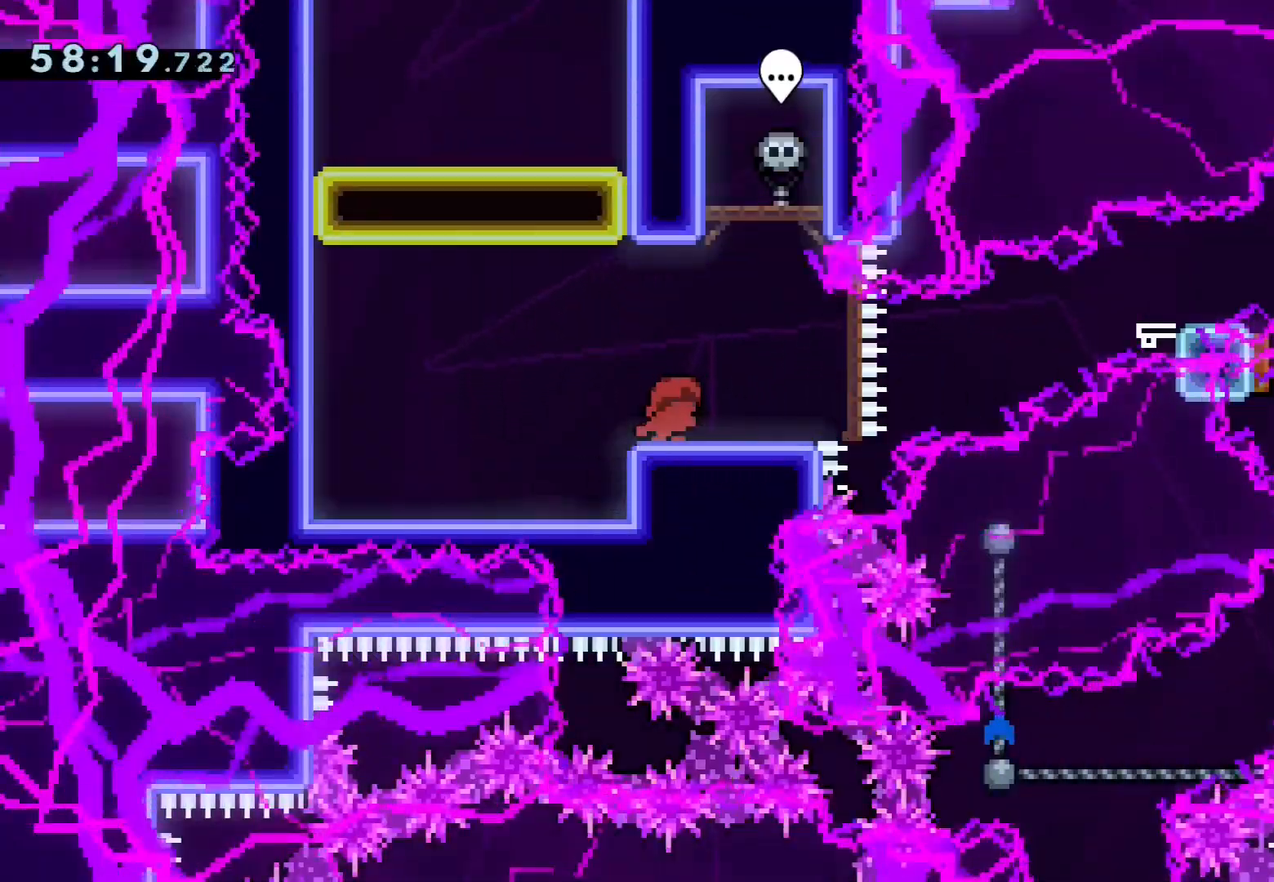
{"dt_ms": 500, "buttons": ["L2"], "left_stick": "right", "events": [[17, "R1", "down"], [117, "R2", "down"], [183, "R2", "up"], [200, "CROSS", "down"], [233, "R1", "up"], [450, "CROSS", "up"], [467, "L2", "down"]]}
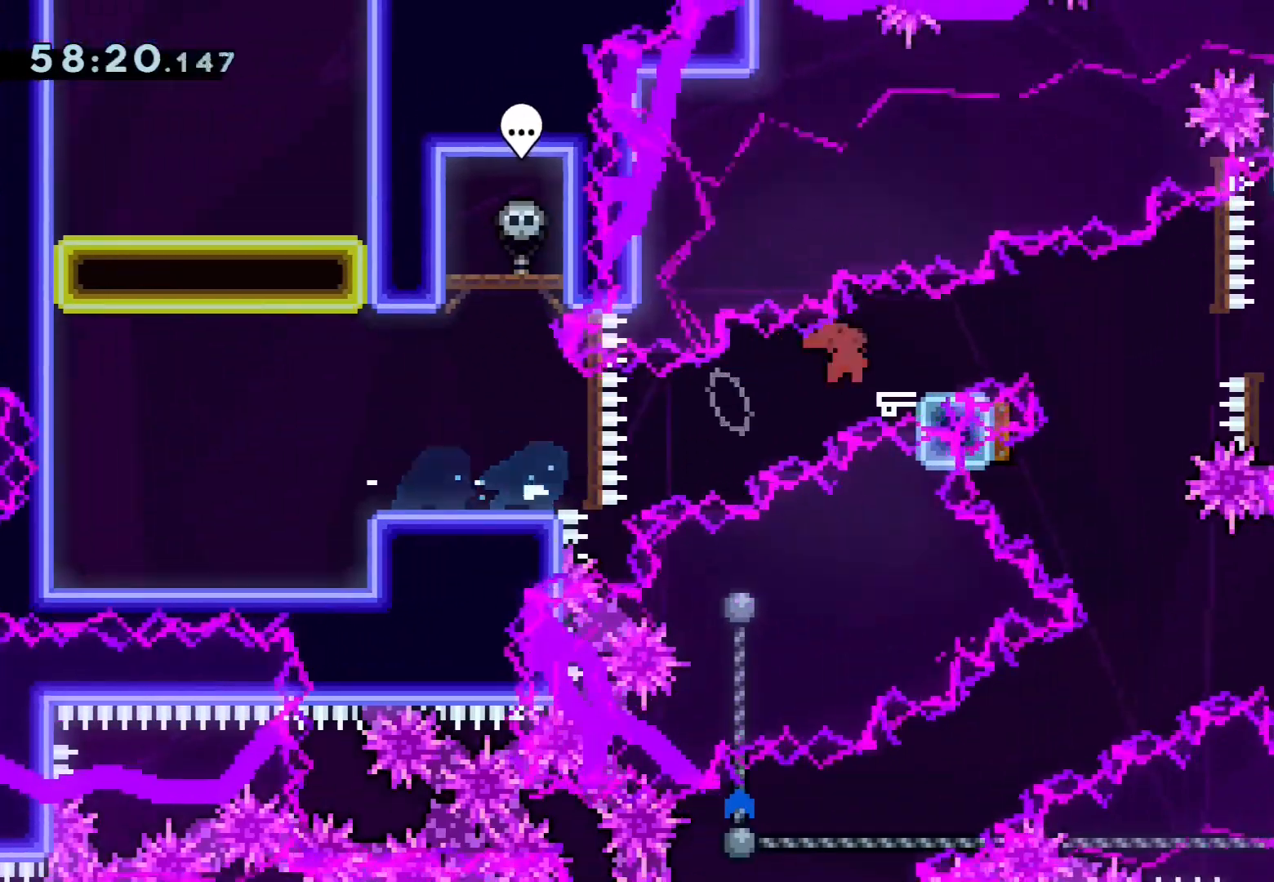
{"dt_ms": 500, "buttons": ["R1"], "left_stick": "down-right", "events": [[150, "CROSS", "down"], [150, "L2", "up"], [217, "R1", "down"], [217, "left_stick", "up-right"], [367, "CROSS", "up"], [417, "R1", "up"], [500, "R1", "down"], [500, "left_stick", "down-right"]]}
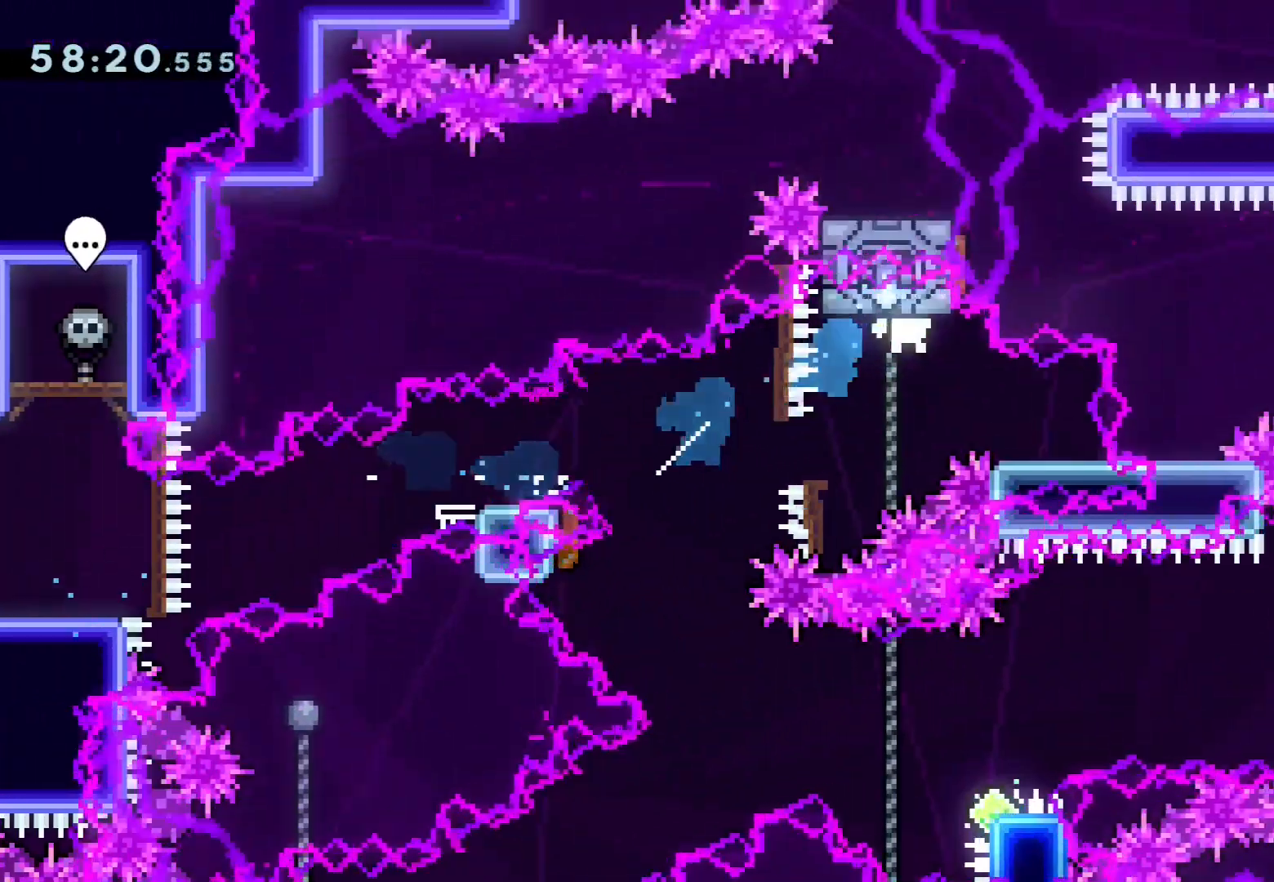
{"dt_ms": 500, "buttons": ["CROSS"], "left_stick": "down-left", "events": [[167, "R1", "up"], [183, "CROSS", "down"], [200, "left_stick", "down-left"], [283, "R1", "down"], [467, "R1", "up"]]}
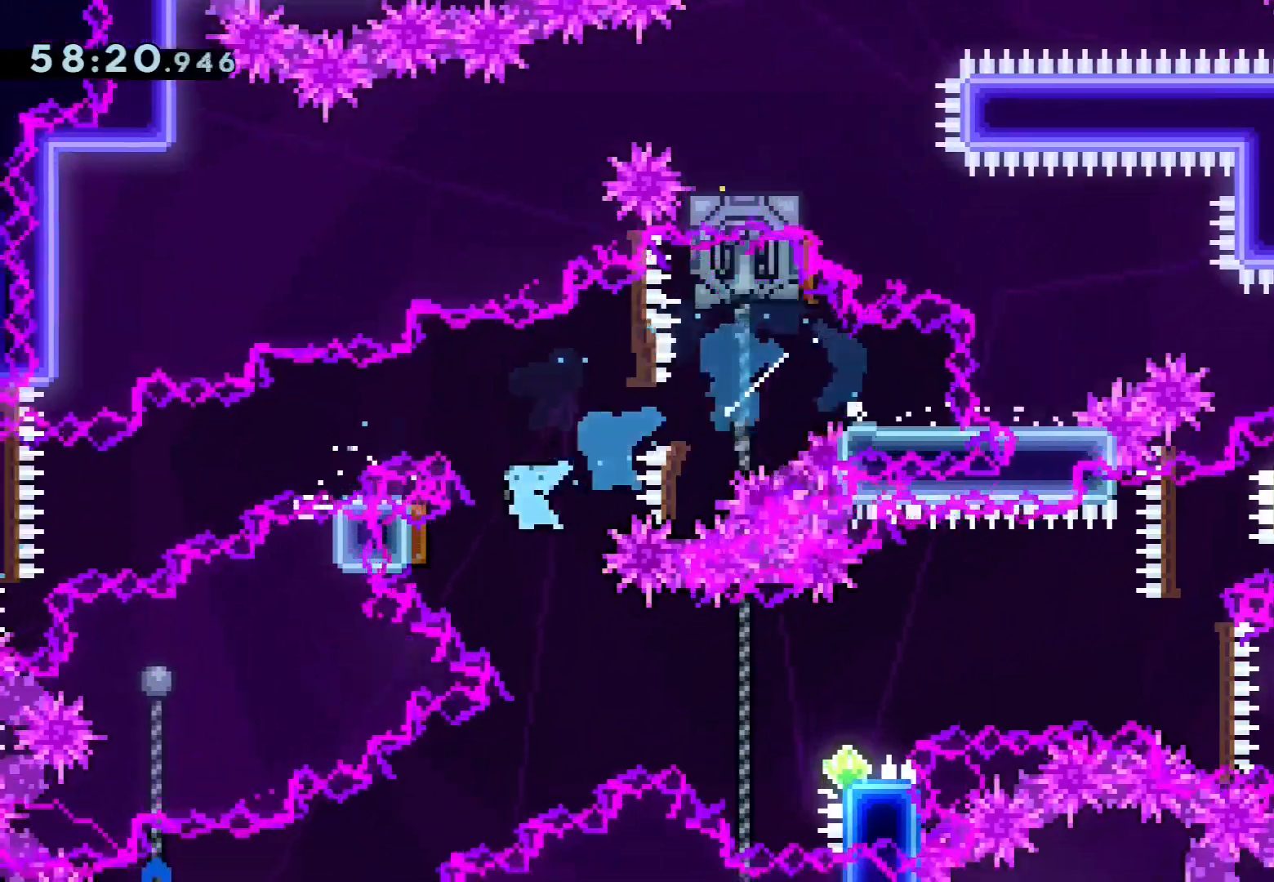
{"dt_ms": 500, "buttons": ["CROSS", "R1"], "left_stick": "up", "events": [[50, "left_stick", "down-right"], [67, "R1", "down"], [333, "R1", "up"], [417, "left_stick", "up"], [433, "R1", "down"]]}
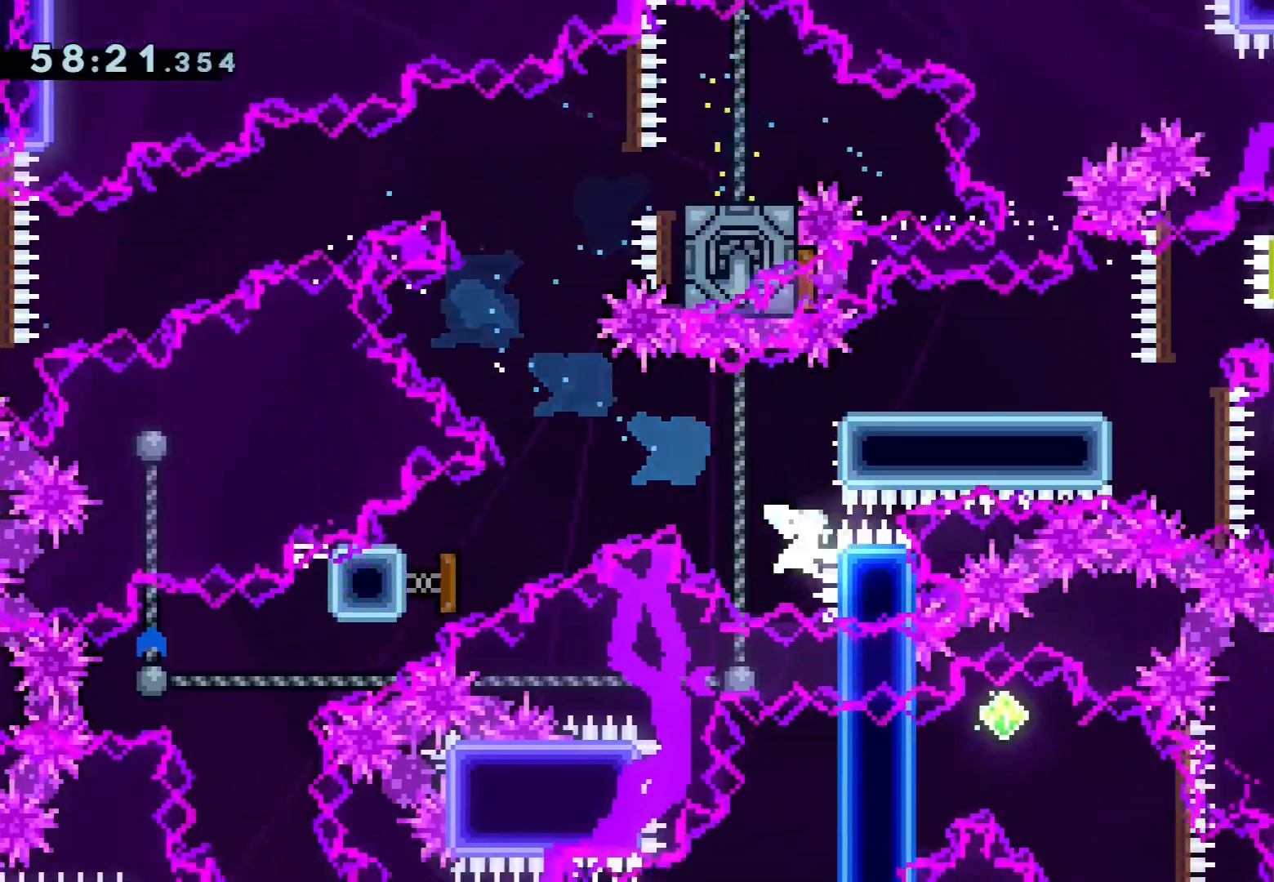
{"dt_ms": 500, "buttons": ["CROSS", "R1"], "left_stick": "down-right", "events": [[150, "R1", "up"], [150, "left_stick", "right"], [167, "CROSS", "up"], [183, "R1", "down"], [200, "left_stick", "down-right"], [383, "CROSS", "down"], [383, "R1", "up"], [450, "R1", "down"]]}
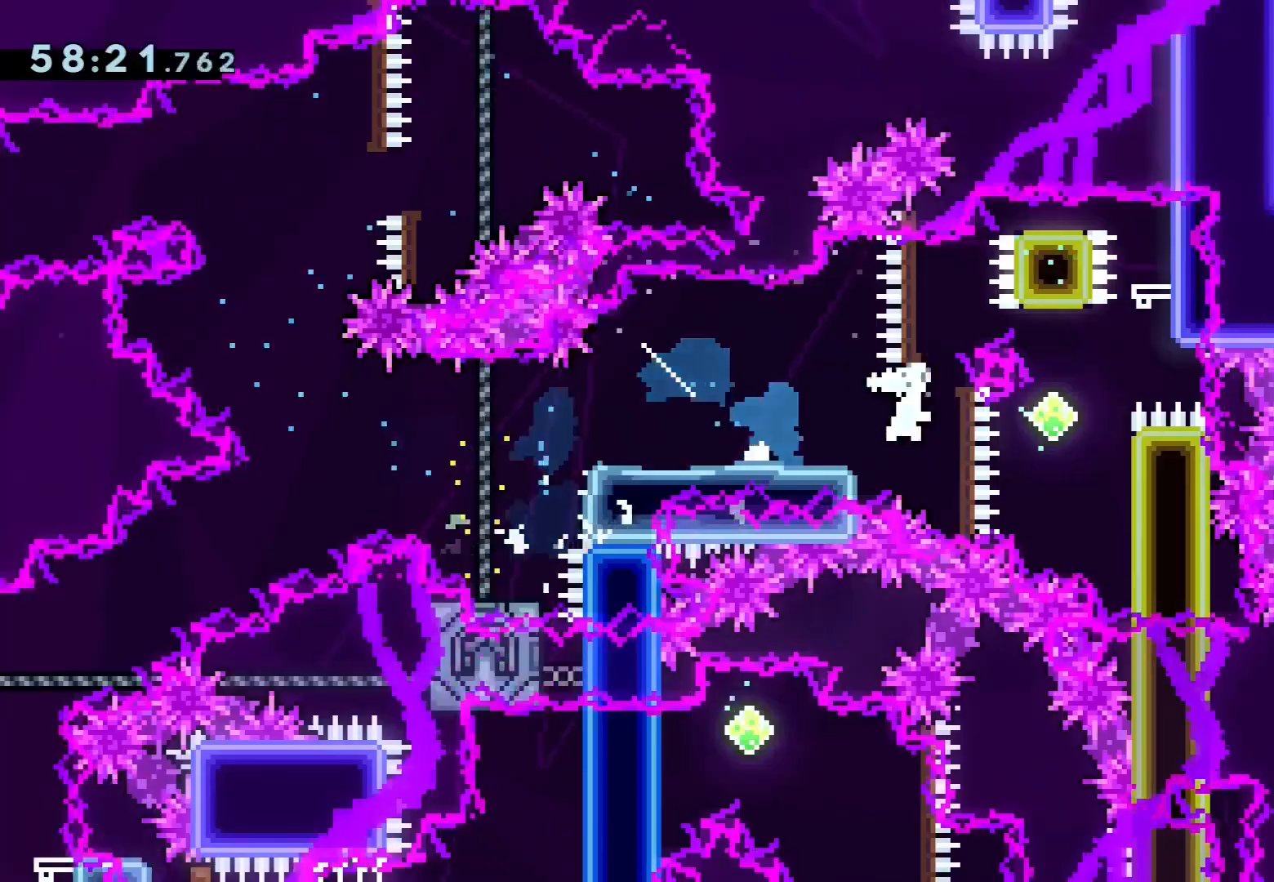
{"dt_ms": 500, "buttons": [], "left_stick": "center", "events": [[150, "R1", "up"], [167, "CROSS", "up"], [233, "left_stick", "up"], [283, "R1", "down"], [467, "R1", "up"], [500, "left_stick", "center"]]}
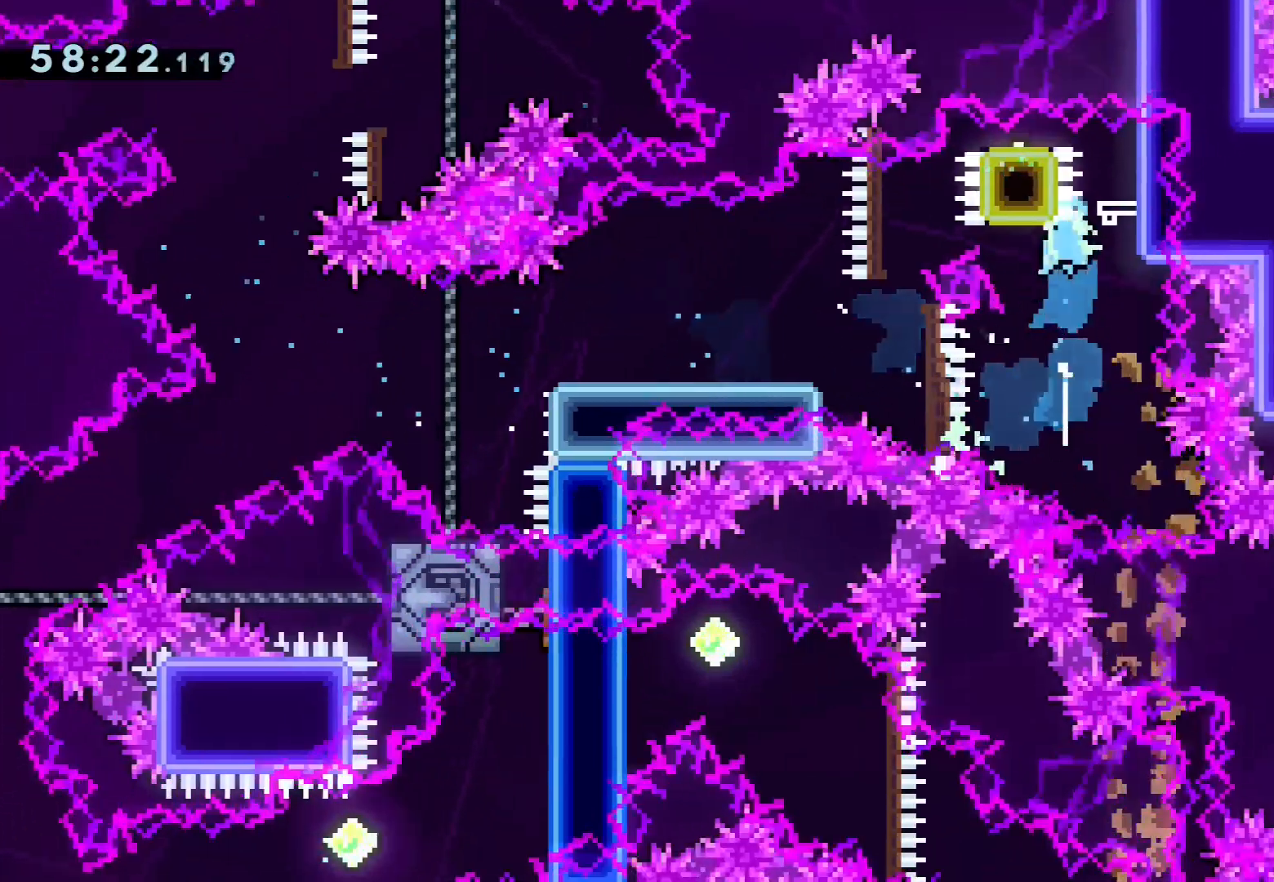
{"dt_ms": 1000, "buttons": ["CROSS", "L2", "R1"], "left_stick": "down-left"}
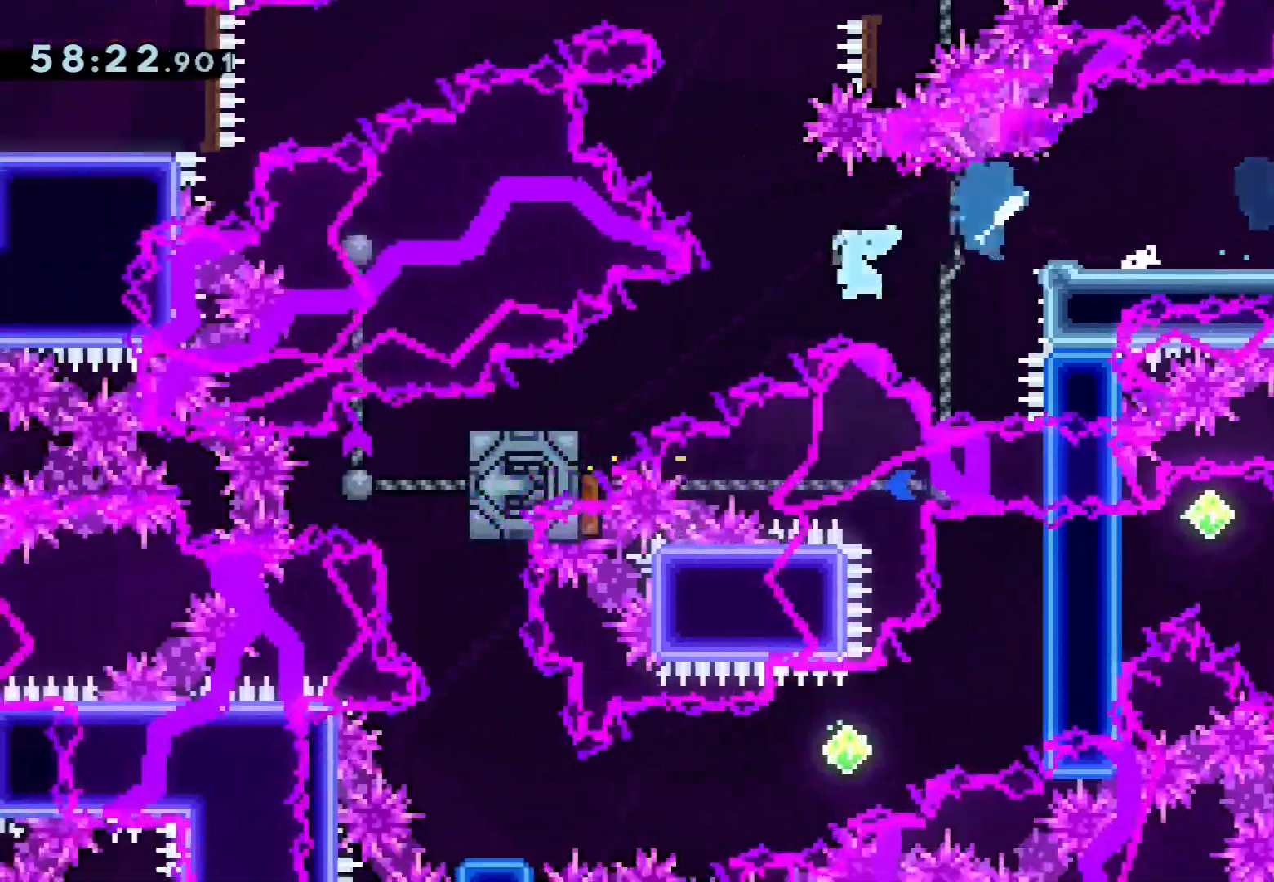
{"dt_ms": 500, "buttons": [], "left_stick": "center", "events": [[83, "R1", "up"], [100, "CROSS", "up"], [233, "left_stick", "down"], [267, "R1", "down"], [450, "R1", "up"], [483, "L2", "up"], [500, "left_stick", "center"]]}
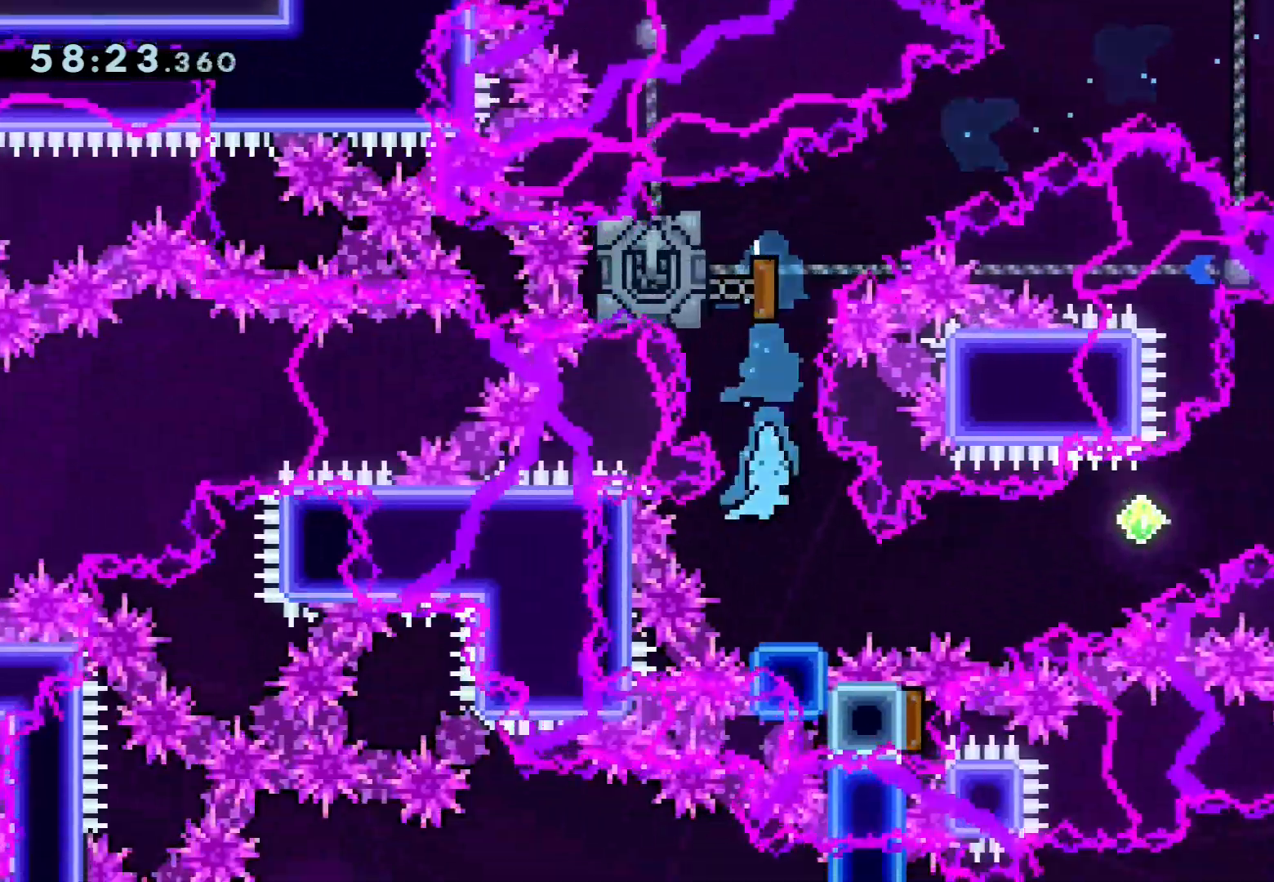
{"dt_ms": 500, "buttons": ["L1", "R1"], "left_stick": "up-right", "events": [[133, "left_stick", "right"], [150, "L2", "down"], [217, "CROSS", "down"], [283, "L2", "up"], [400, "L1", "down"], [433, "CROSS", "up"], [433, "left_stick", "up-right"], [450, "R1", "down"]]}
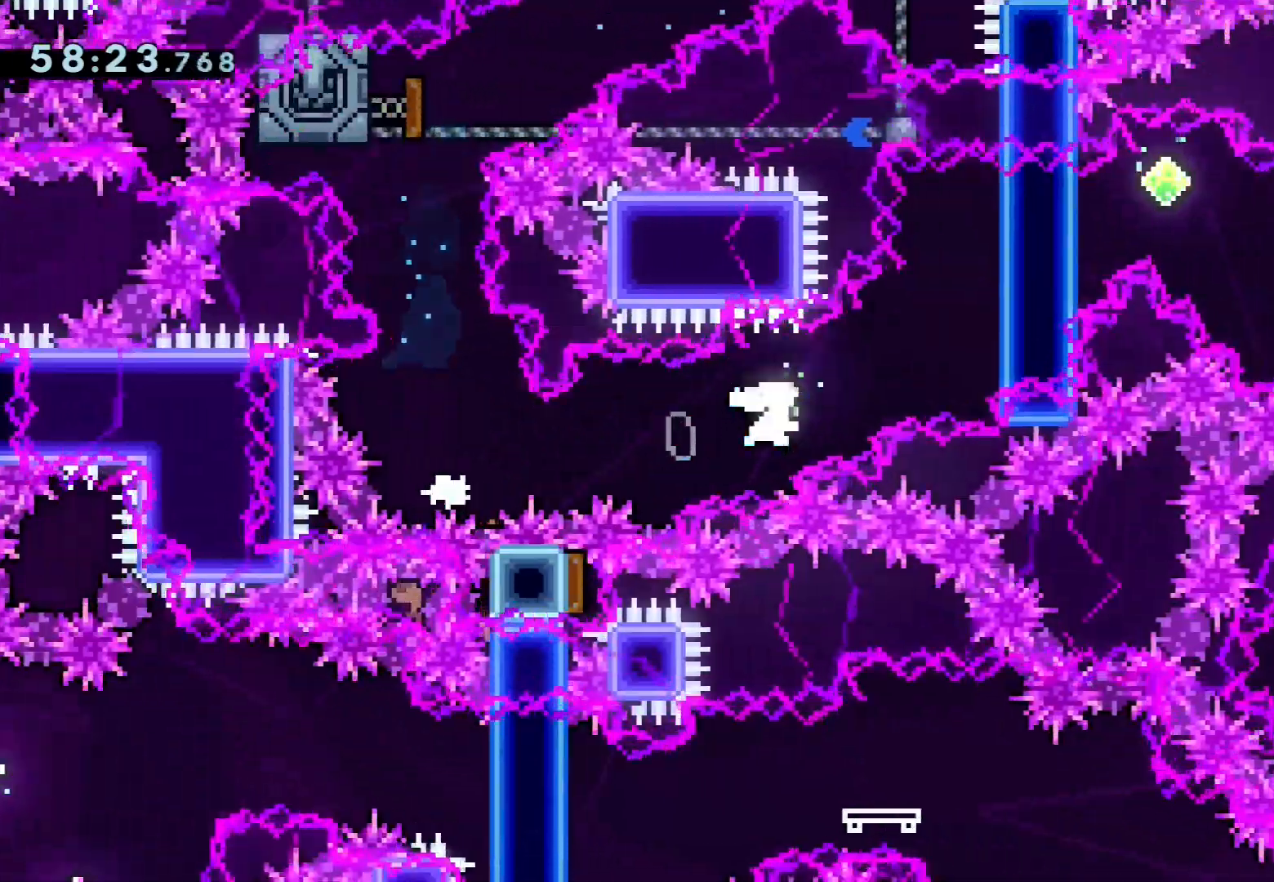
{"dt_ms": 500, "buttons": ["CROSS", "L1", "L2", "R1"], "left_stick": "down-right", "events": [[167, "R1", "up"], [167, "left_stick", "right"], [200, "CROSS", "down"], [267, "left_stick", "down-right"], [417, "R1", "down"], [483, "L2", "down"]]}
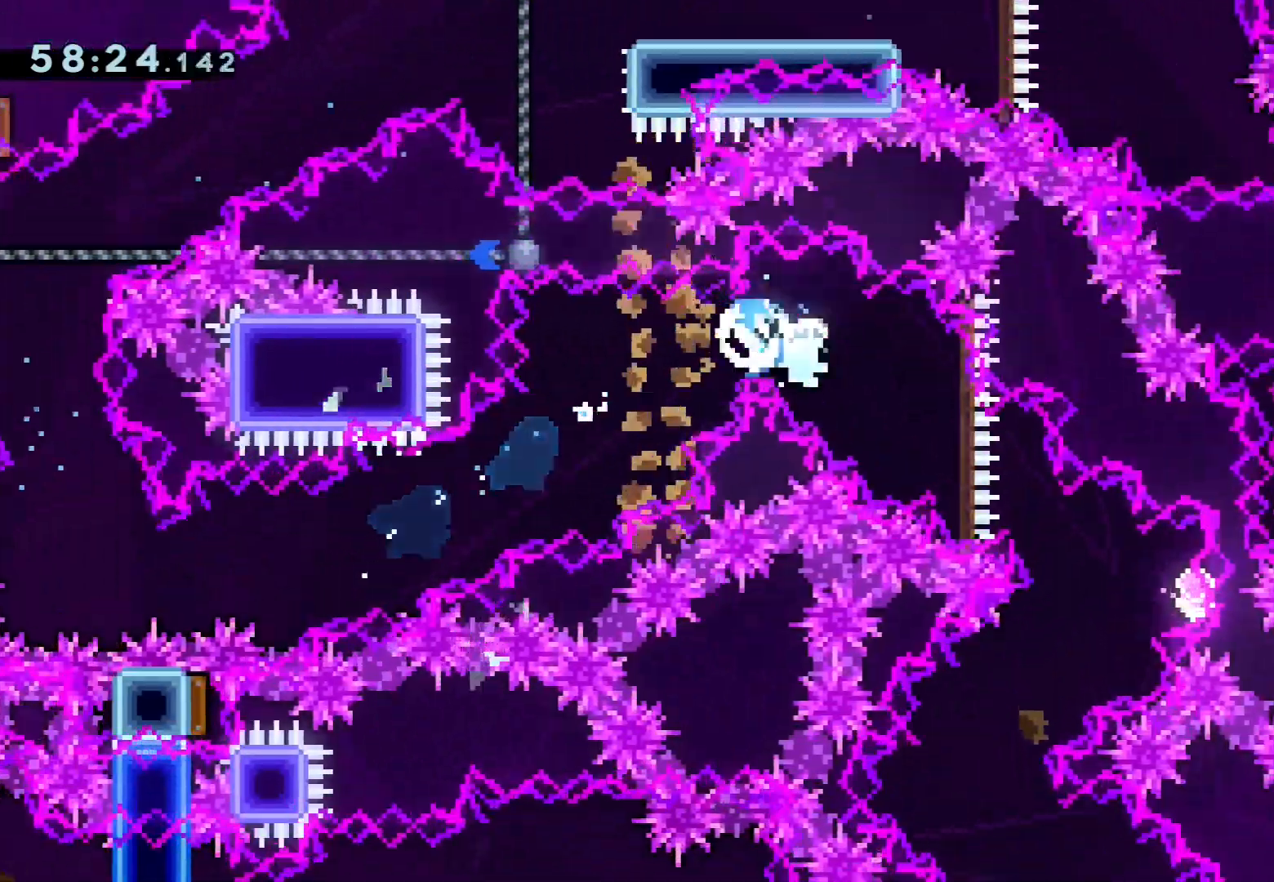
{"dt_ms": 500, "buttons": ["CROSS", "R1"], "left_stick": "down-left", "events": [[67, "L2", "up"], [117, "R1", "up"], [233, "L1", "up"], [267, "left_stick", "down-left"], [350, "R1", "down"]]}
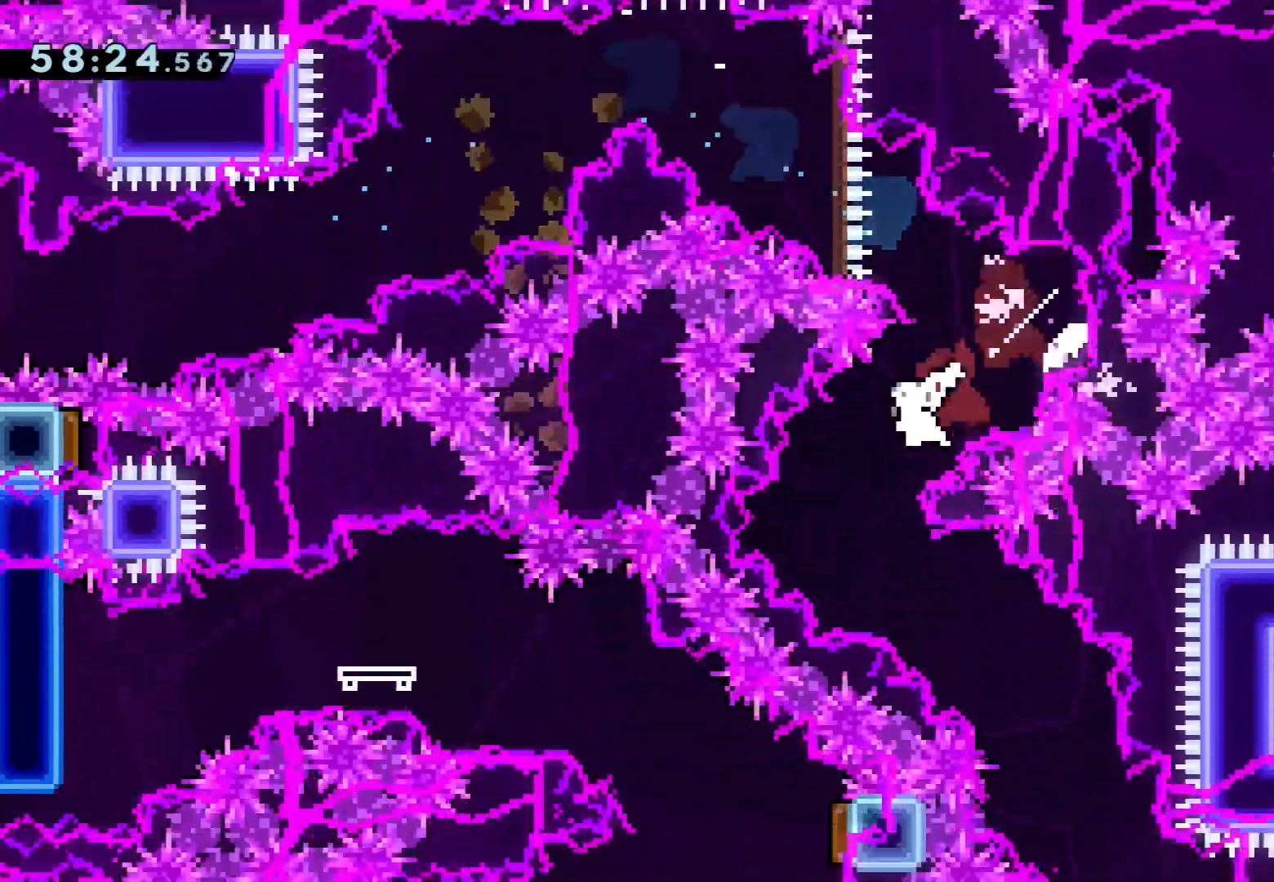
{"dt_ms": 500, "buttons": ["SQUARE"], "left_stick": "down-right", "events": [[17, "R1", "up"], [83, "left_stick", "down-right"], [117, "CROSS", "up"], [150, "R1", "down"], [167, "SQUARE", "down"], [350, "R1", "up"]]}
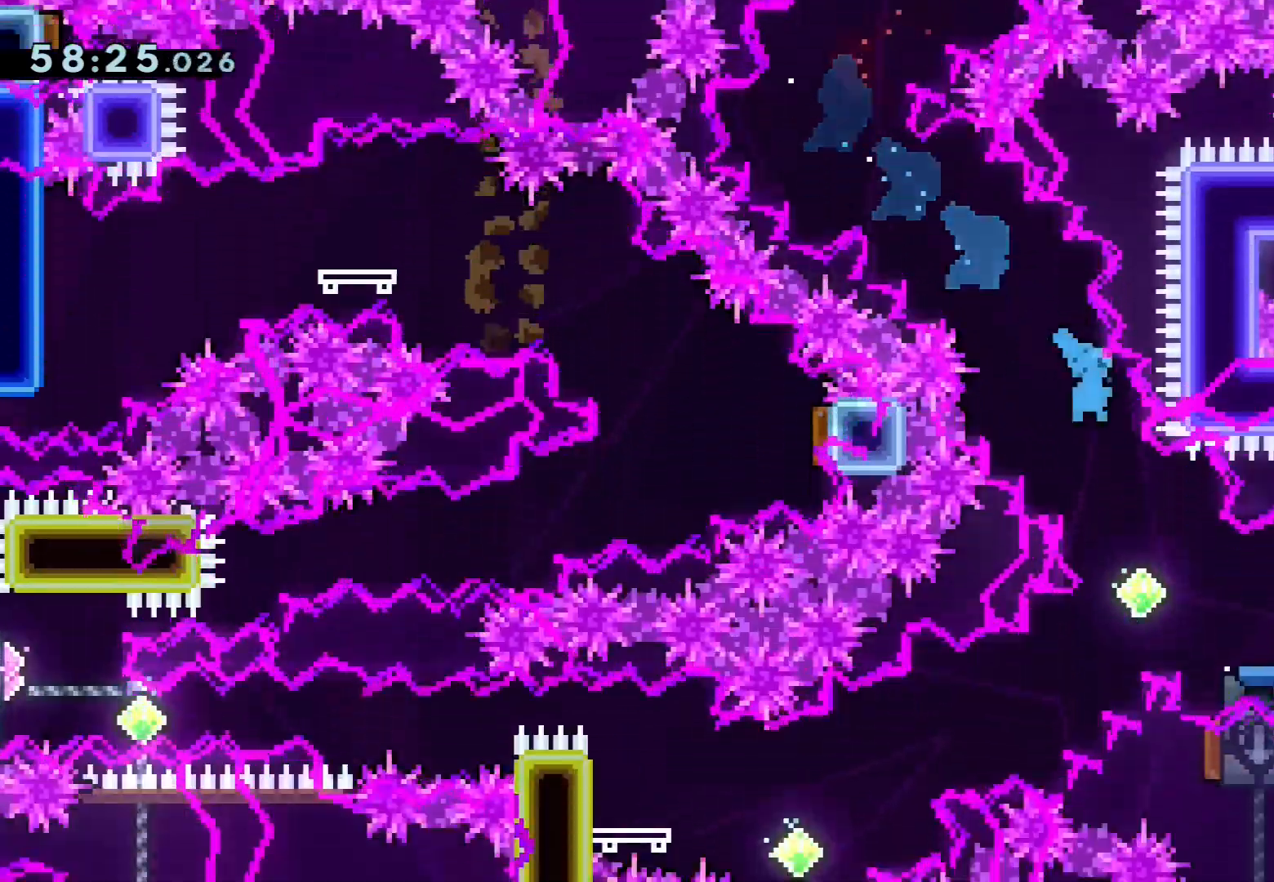
{"dt_ms": 500, "buttons": ["CROSS", "R1"], "left_stick": "down-left", "events": [[167, "R1", "down"], [200, "SQUARE", "up"], [317, "R1", "up"], [333, "left_stick", "down-left"], [350, "CROSS", "down"], [450, "R1", "down"]]}
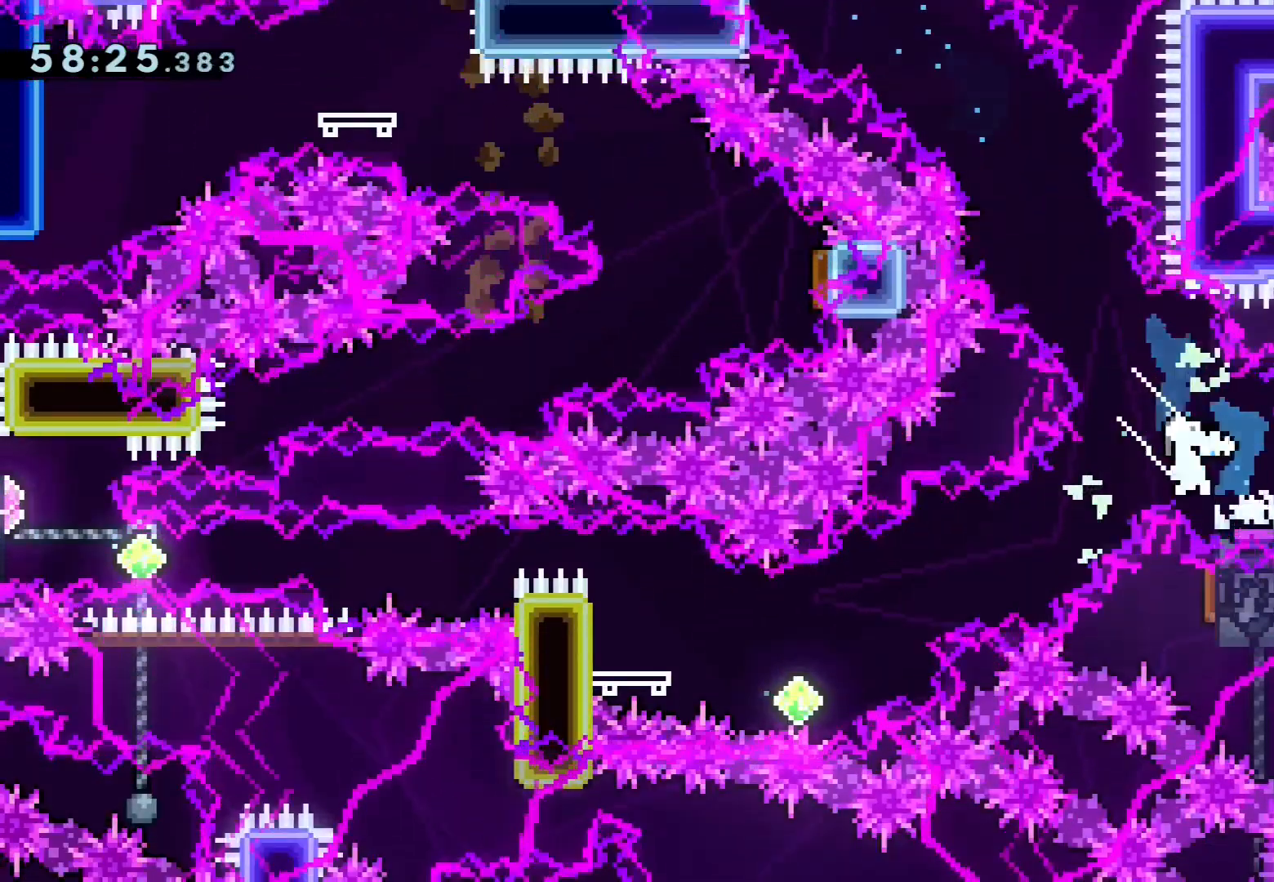
{"dt_ms": 500, "buttons": [], "left_stick": "center", "events": [[167, "R1", "up"], [233, "left_stick", "left"], [283, "R1", "down"], [450, "CROSS", "up"], [450, "R1", "up"], [483, "left_stick", "center"]]}
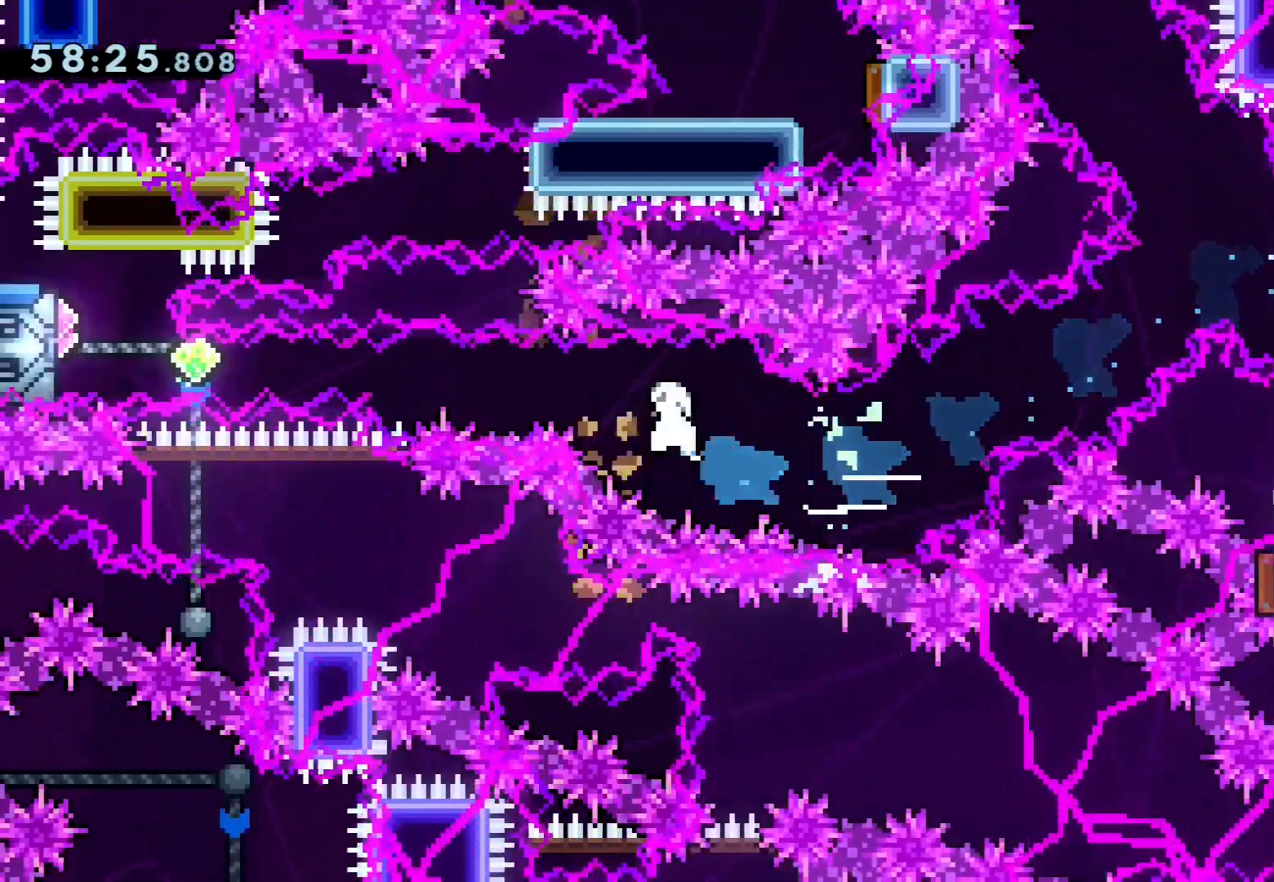
{"dt_ms": 500, "buttons": ["CROSS", "R1"], "left_stick": "left", "events": [[100, "L2", "down"], [100, "left_stick", "left"], [133, "CROSS", "down"], [133, "L3", "down"], [233, "L2", "up"], [233, "L3", "up"], [500, "R1", "down"]]}
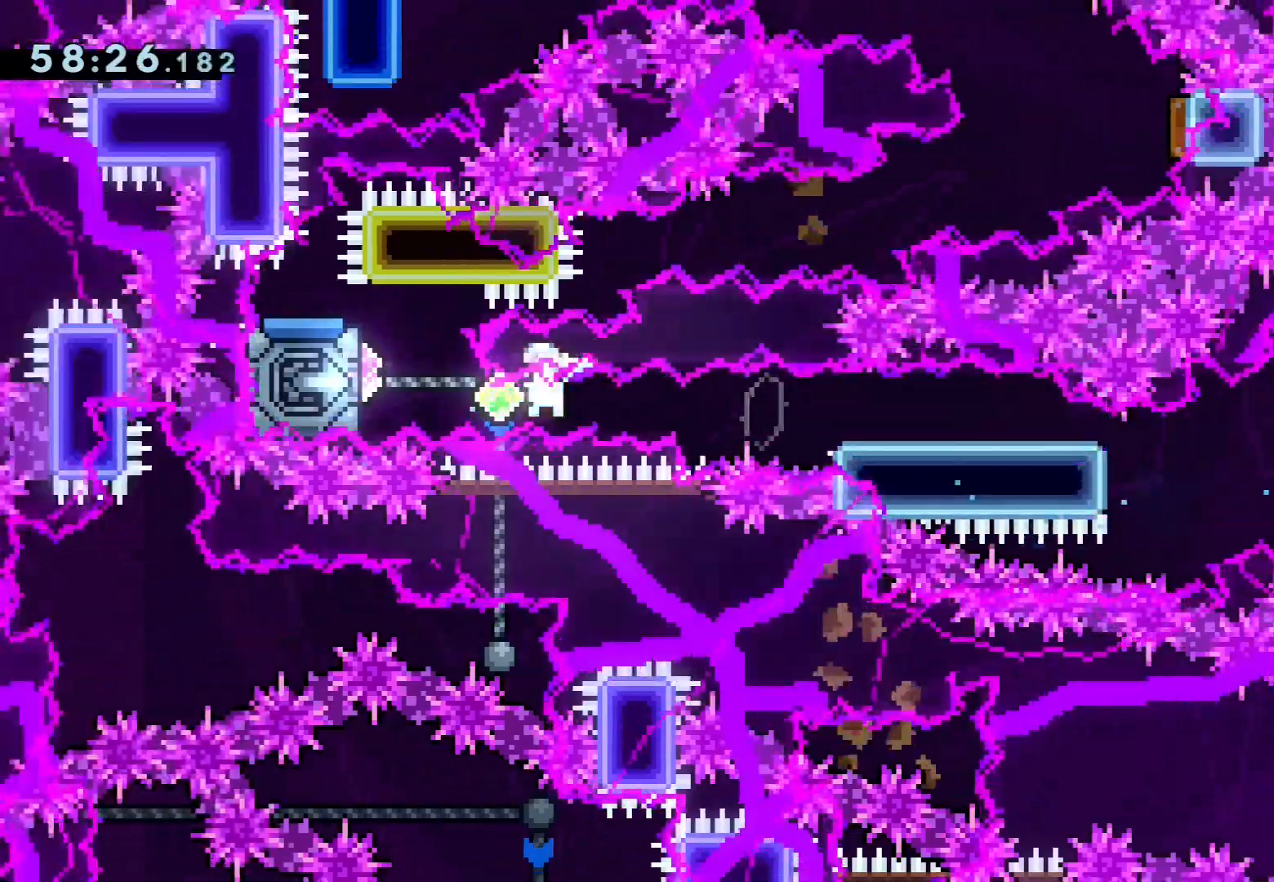
{"dt_ms": 500, "buttons": ["CROSS"], "left_stick": "up", "events": [[217, "R1", "up"], [267, "left_stick", "up"], [333, "R1", "down"], [500, "R1", "up"]]}
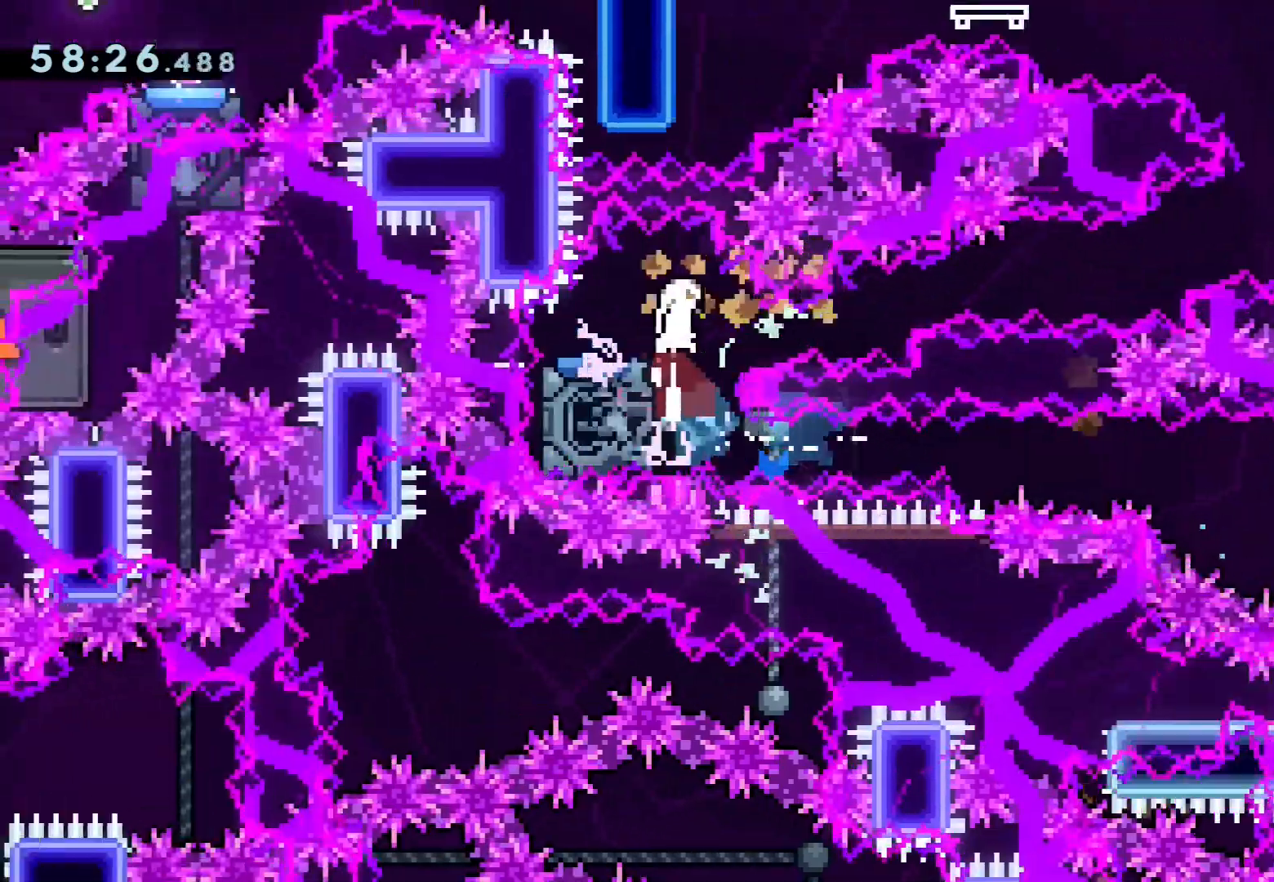
{"dt_ms": 500, "buttons": ["CROSS", "R1"], "left_stick": "up-right", "events": [[100, "left_stick", "down-left"], [117, "CROSS", "up"], [117, "R1", "down"], [267, "R1", "up"], [300, "CROSS", "down"], [300, "left_stick", "up-right"], [367, "R1", "down"]]}
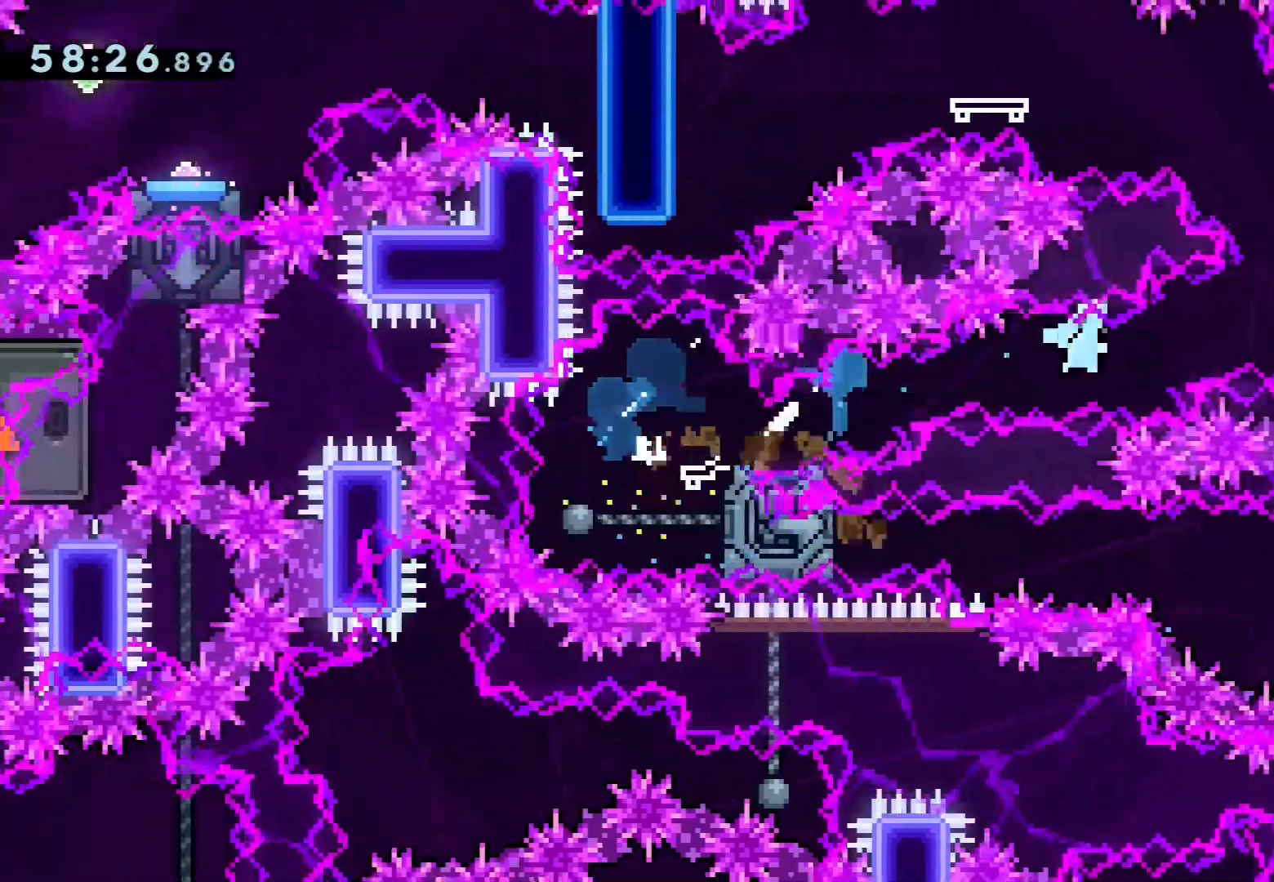
{"dt_ms": 500, "buttons": ["L2", "L3"], "left_stick": "left", "events": [[67, "R1", "up"], [133, "left_stick", "left"], [383, "CROSS", "up"], [433, "L2", "down"], [483, "L3", "down"]]}
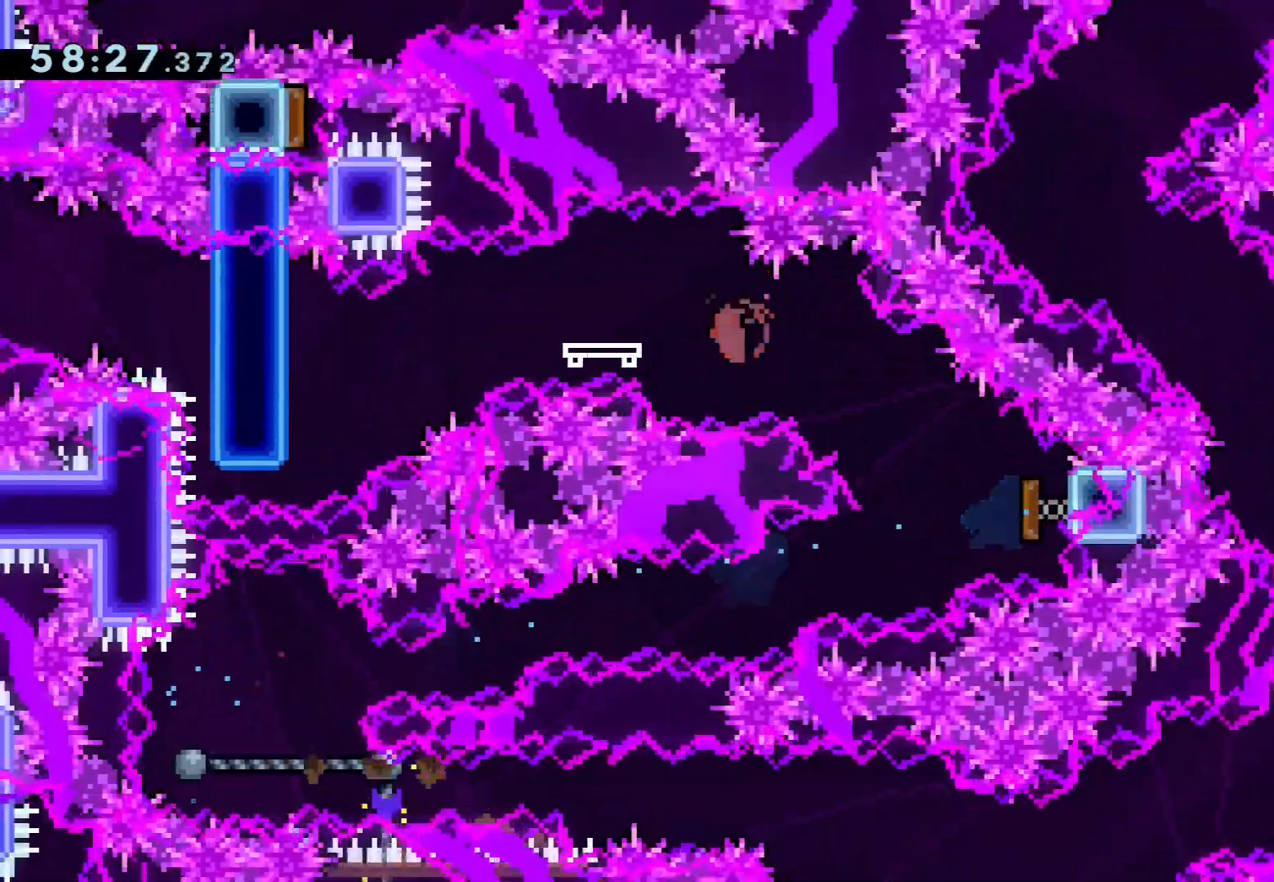
{"dt_ms": 500, "buttons": ["CROSS", "L1"], "left_stick": "left", "events": [[83, "L2", "up"], [117, "CROSS", "down"], [150, "left_stick", "down-left"], [167, "R1", "down"], [183, "L1", "down"], [183, "L2", "down"], [250, "CROSS", "up"], [300, "L2", "up"], [350, "R1", "up"], [367, "CROSS", "down"], [367, "left_stick", "left"], [467, "L3", "up"]]}
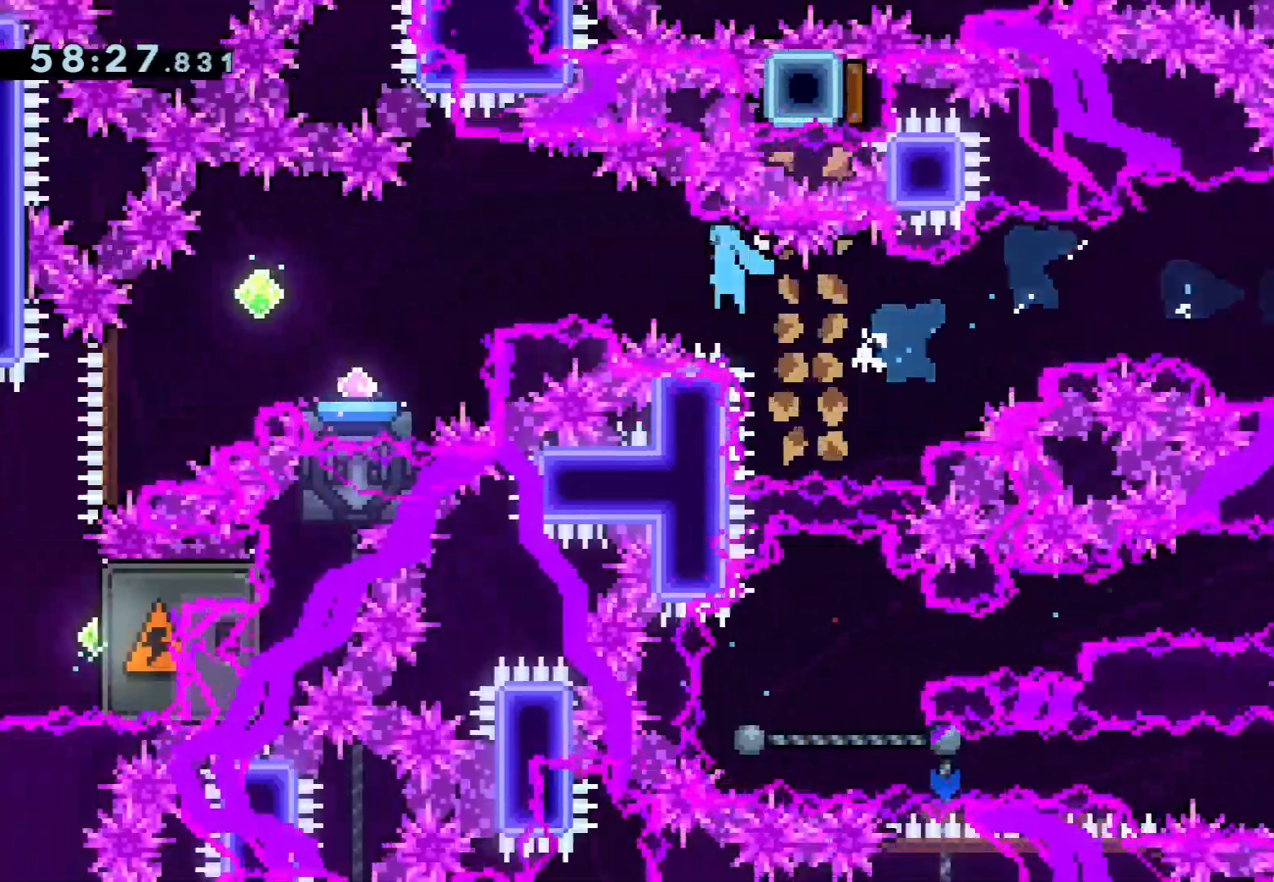
{"dt_ms": 500, "buttons": ["R1"], "left_stick": "down-right", "events": [[383, "L1", "up"], [417, "R1", "down"], [417, "left_stick", "down-right"], [450, "CROSS", "up"]]}